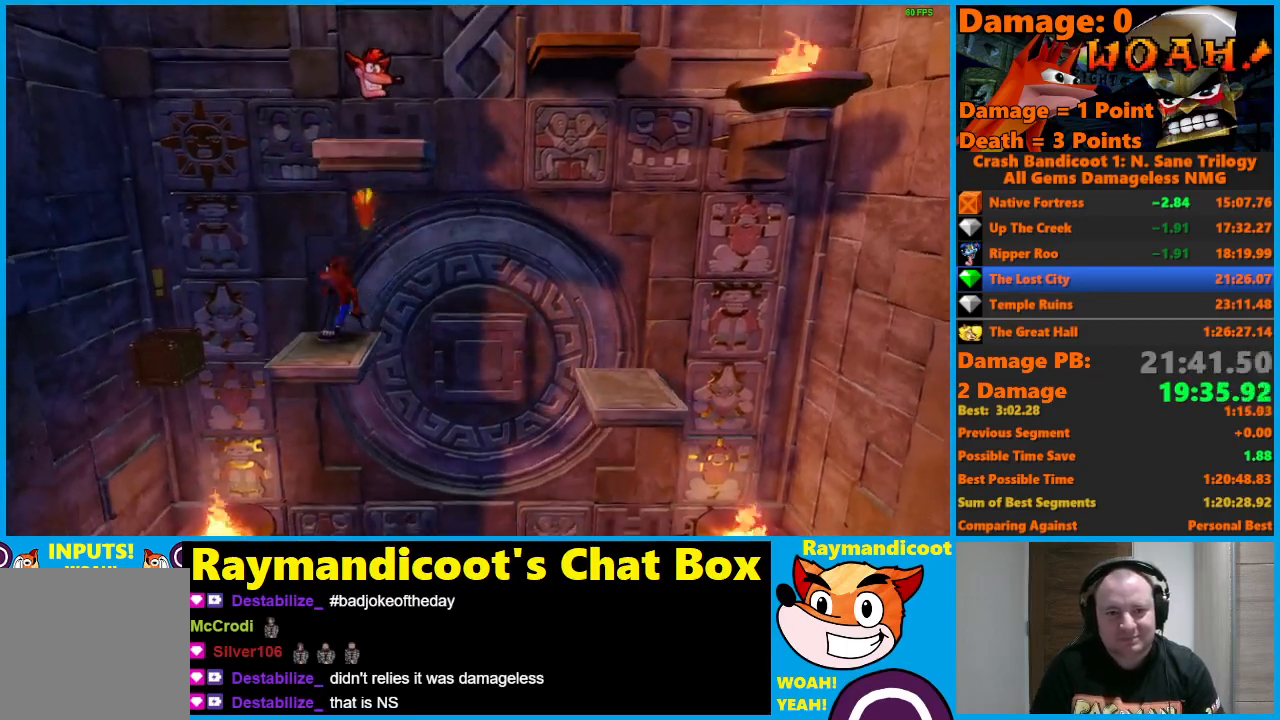
Gameplay with a controller (Xbox layout); each line is a JSON object with the inputs held at the frame after it. "events" lists button and stick changes between this image and that frame as [ms after this image, input, new state], when the widget could be followed in between.
{"buttons": [], "left_stick": "center", "right_stick": "center", "events": []}
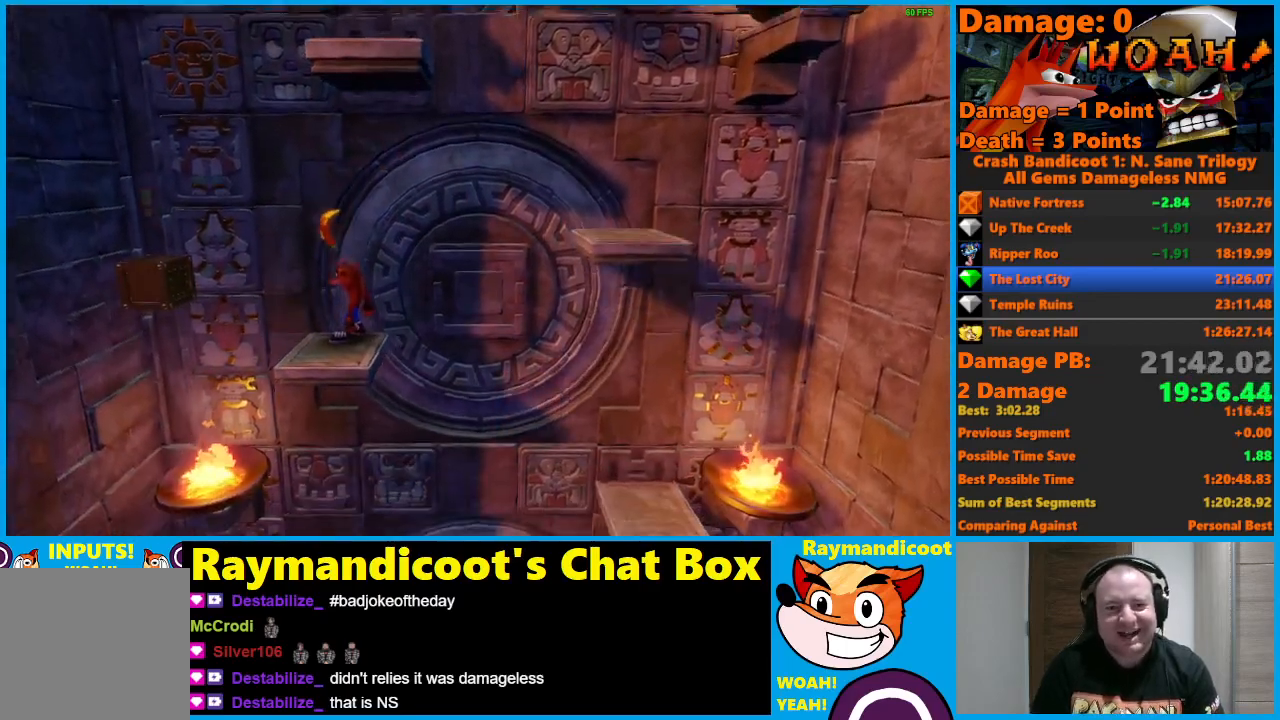
{"buttons": [], "left_stick": "center", "right_stick": "center", "events": []}
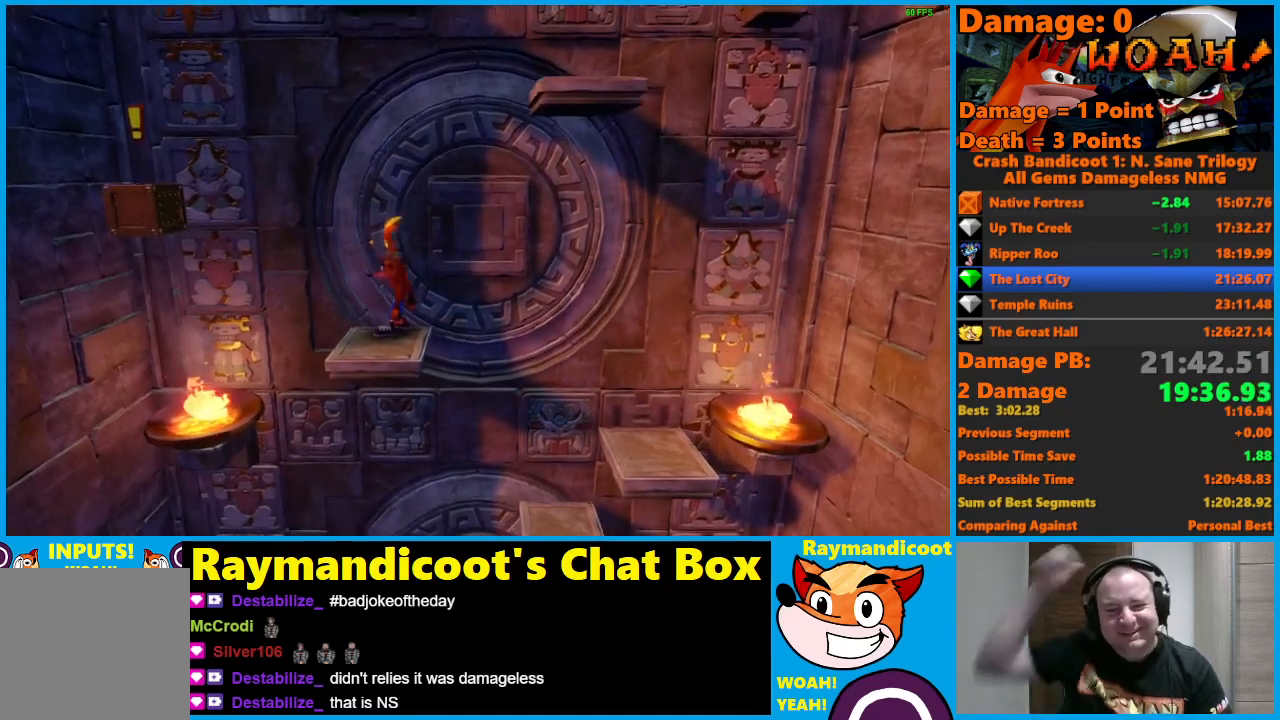
{"buttons": [], "left_stick": "center", "right_stick": "center", "events": []}
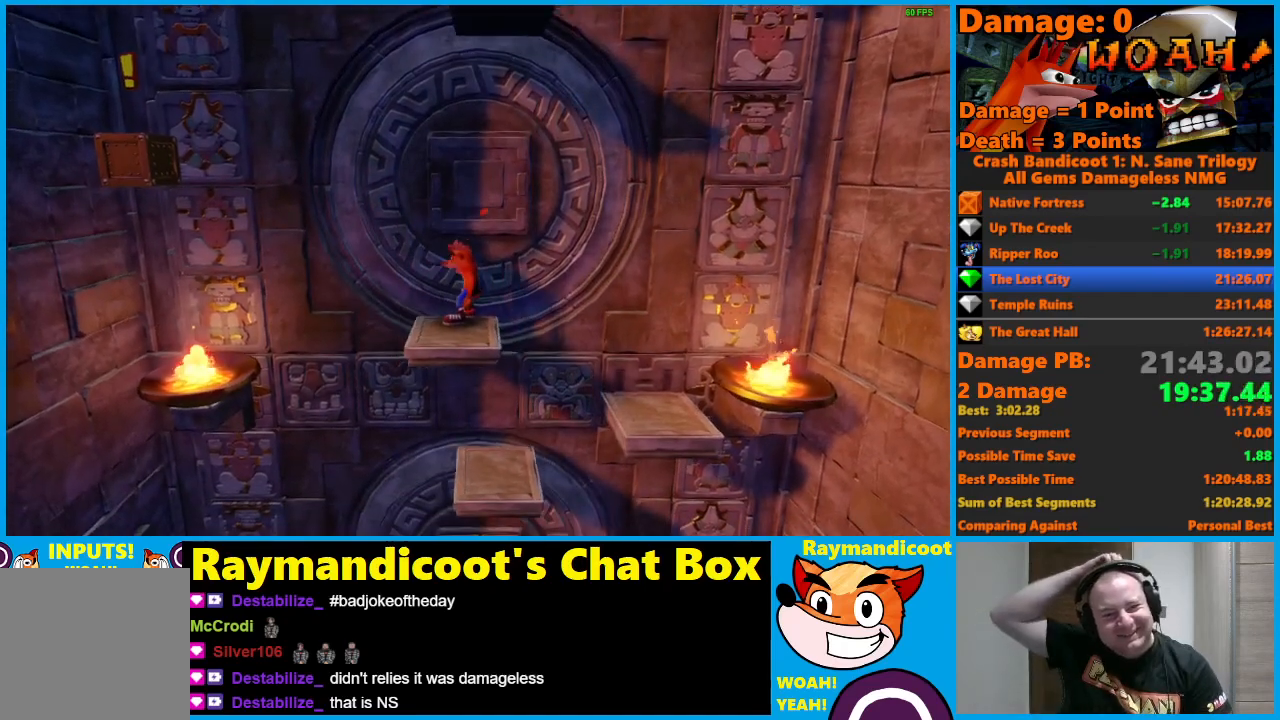
{"buttons": [], "left_stick": "center", "right_stick": "center", "events": [[200, "DPAD_UP", "down"], [300, "DPAD_UP", "up"]]}
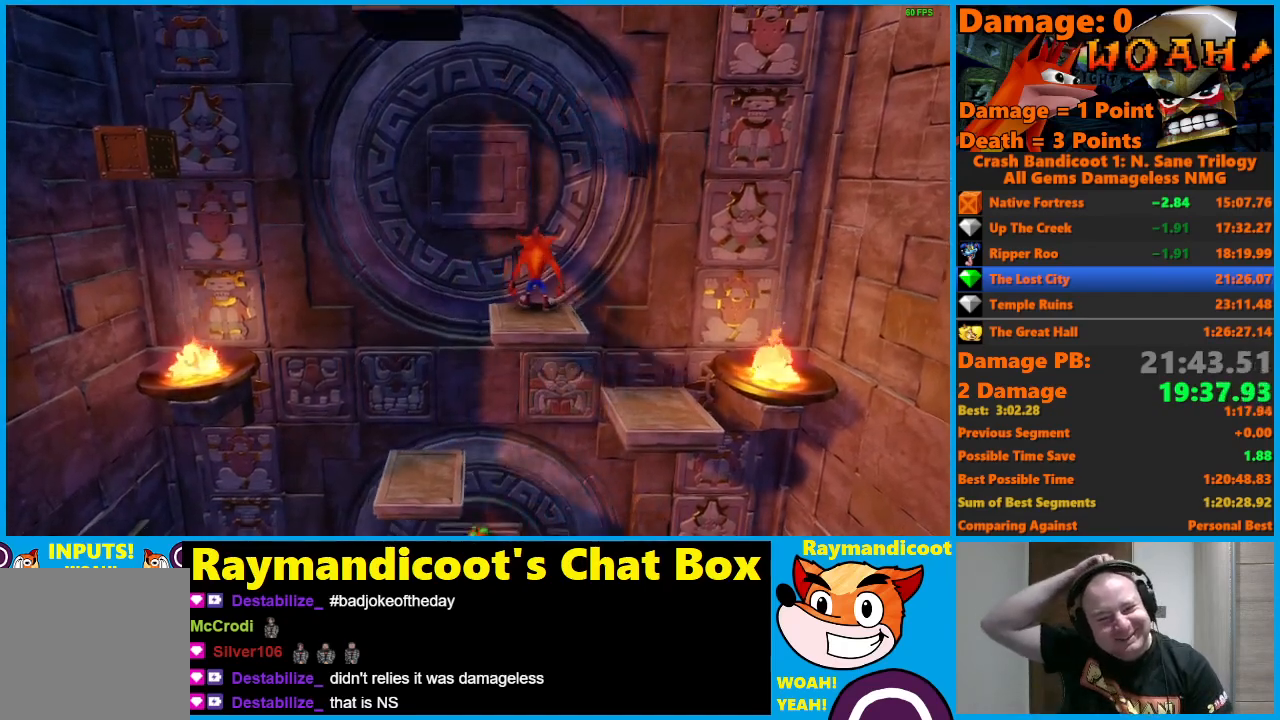
{"buttons": [], "left_stick": "center", "right_stick": "center", "events": []}
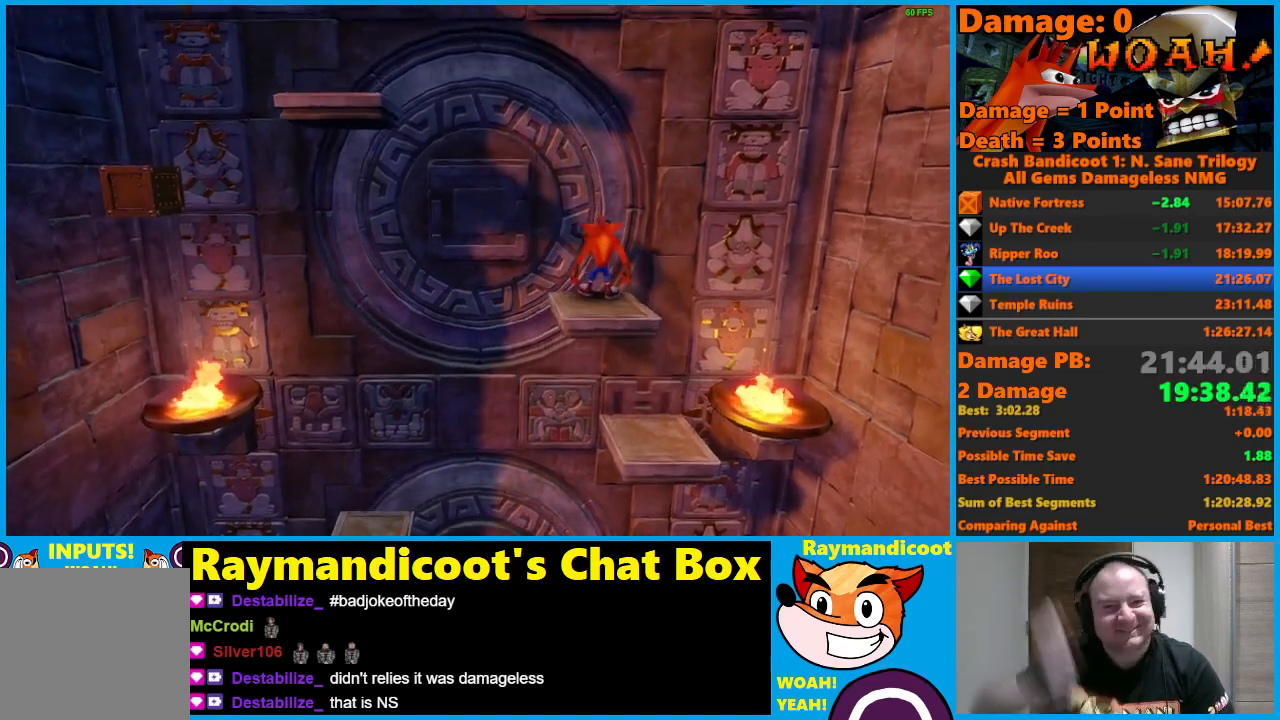
{"buttons": [], "left_stick": "center", "right_stick": "center", "events": []}
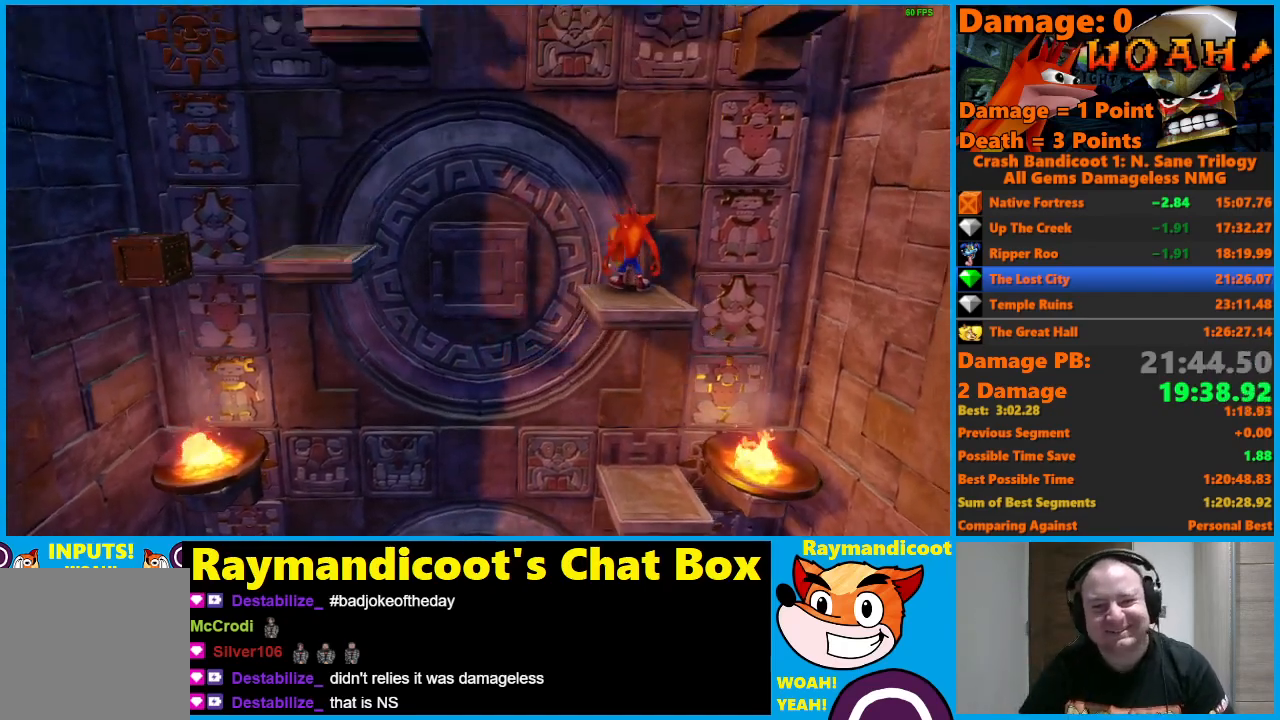
{"buttons": [], "left_stick": "center", "right_stick": "center", "events": []}
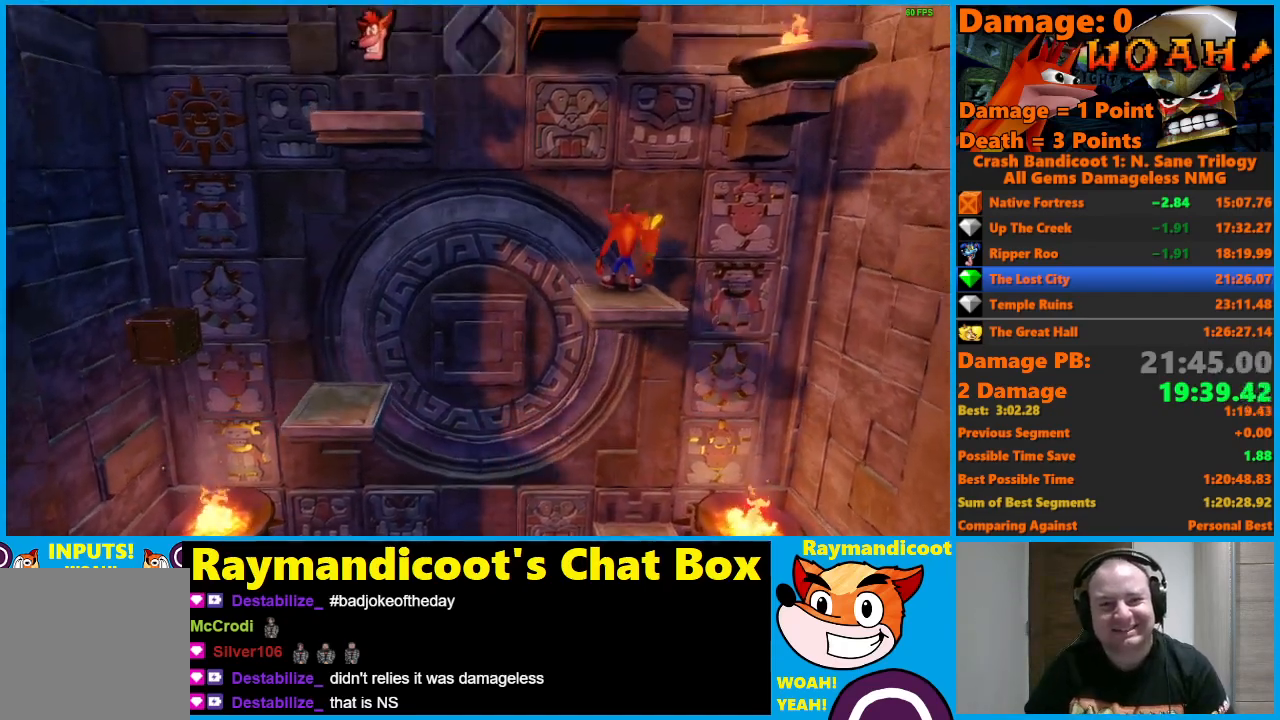
{"buttons": [], "left_stick": "center", "right_stick": "center", "events": []}
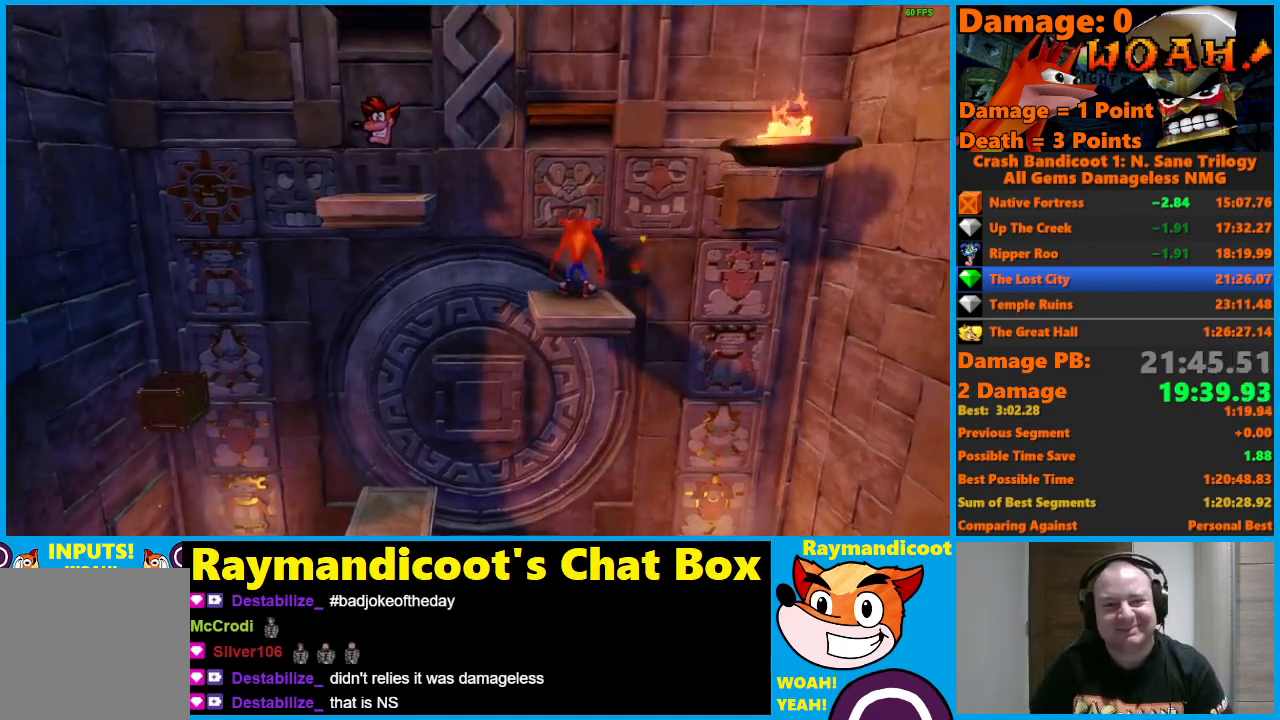
{"buttons": ["A", "DPAD_LEFT"], "left_stick": "center", "right_stick": "center", "events": [[150, "DPAD_LEFT", "down"], [217, "A", "down"]]}
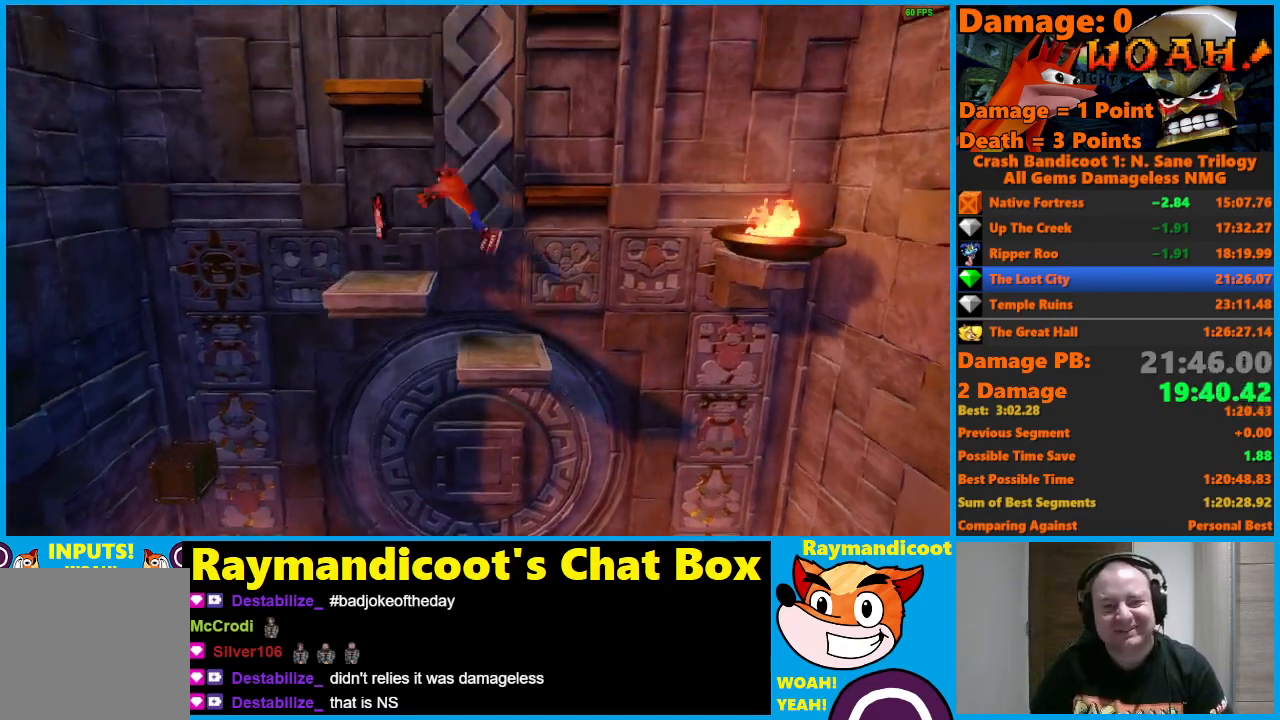
{"buttons": ["A", "X", "DPAD_RIGHT"], "left_stick": "center", "right_stick": "center", "events": [[83, "DPAD_LEFT", "up"], [117, "A", "up"], [250, "DPAD_RIGHT", "down"], [333, "A", "down"], [383, "X", "down"]]}
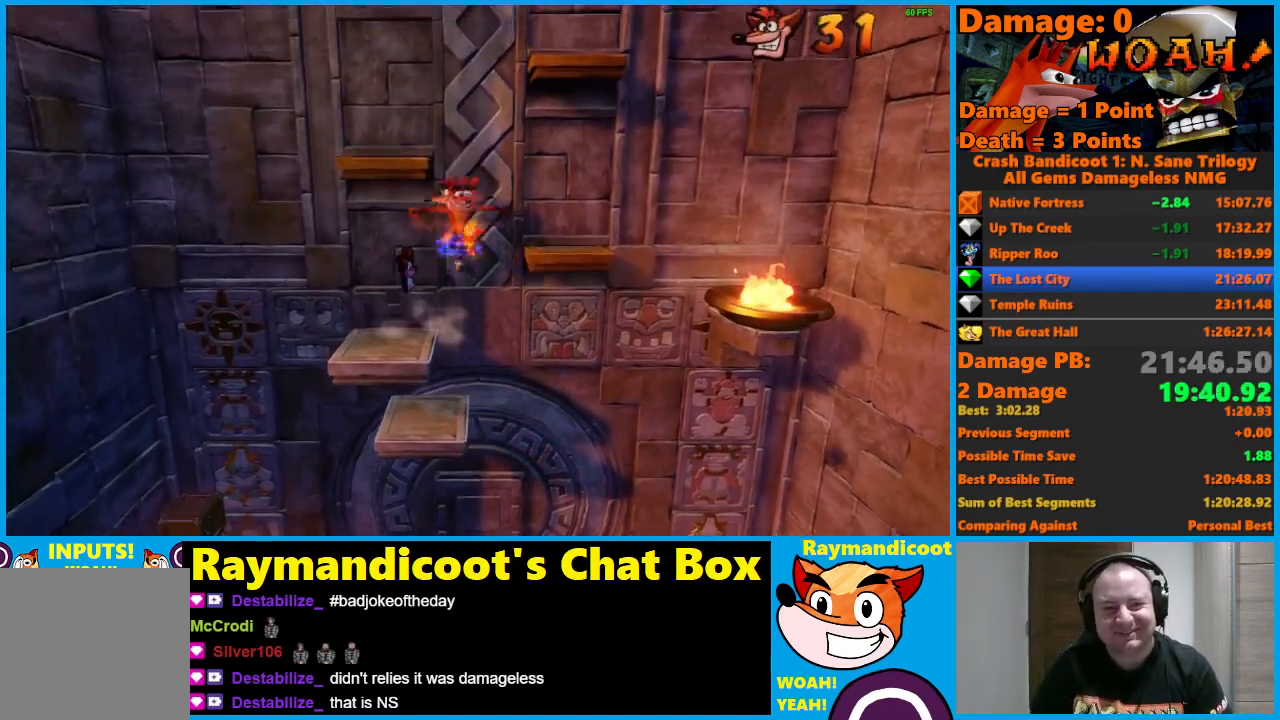
{"buttons": [], "left_stick": "center", "right_stick": "center", "events": [[150, "DPAD_UP", "down"], [267, "A", "up"], [267, "DPAD_RIGHT", "up"], [267, "X", "up"], [317, "DPAD_UP", "up"]]}
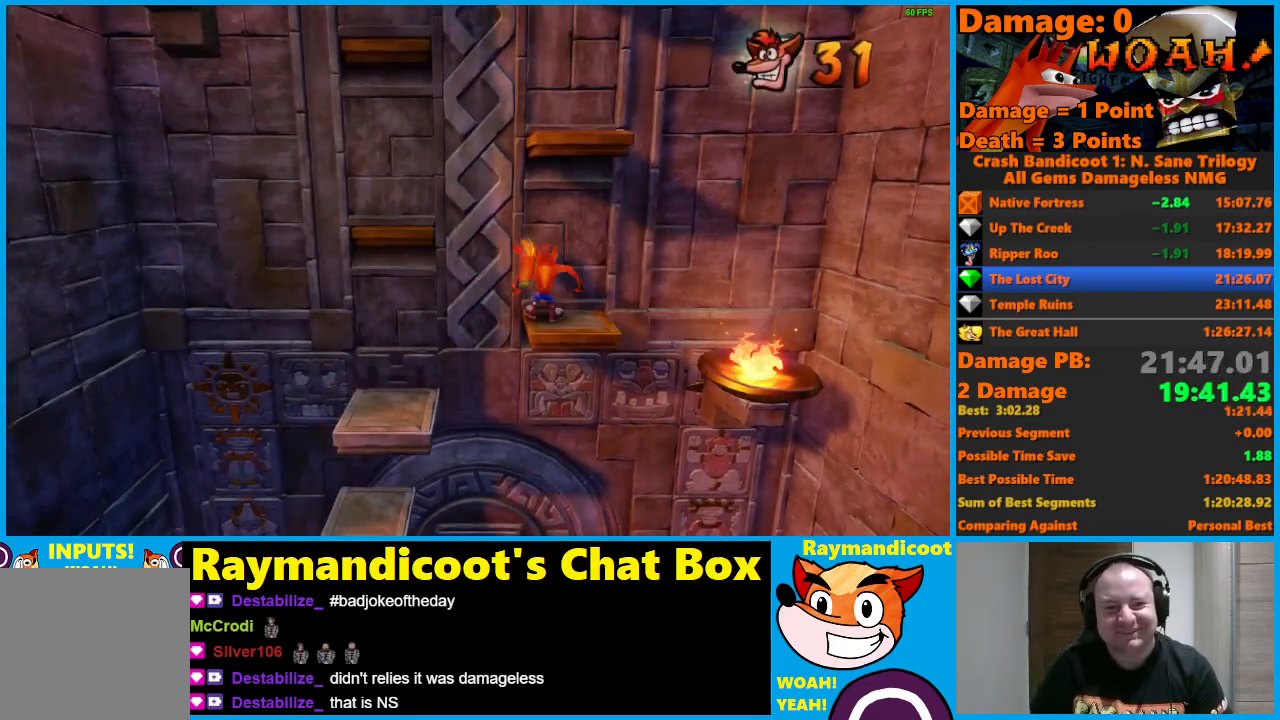
{"buttons": ["A", "X", "DPAD_LEFT"], "left_stick": "center", "right_stick": "center", "events": [[367, "DPAD_LEFT", "down"], [433, "A", "down"], [500, "X", "down"]]}
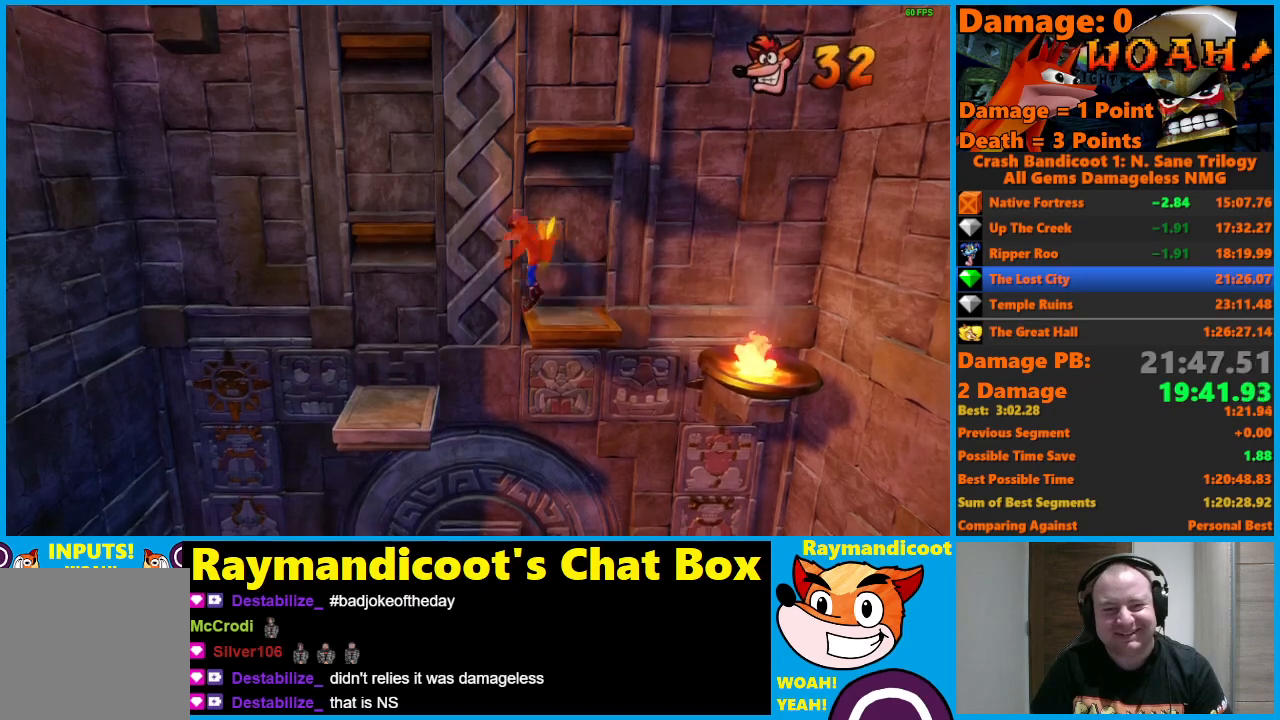
{"buttons": [], "left_stick": "center", "right_stick": "center", "events": [[267, "DPAD_UP", "down"], [367, "X", "up"], [383, "A", "up"], [383, "DPAD_LEFT", "up"], [417, "DPAD_UP", "up"]]}
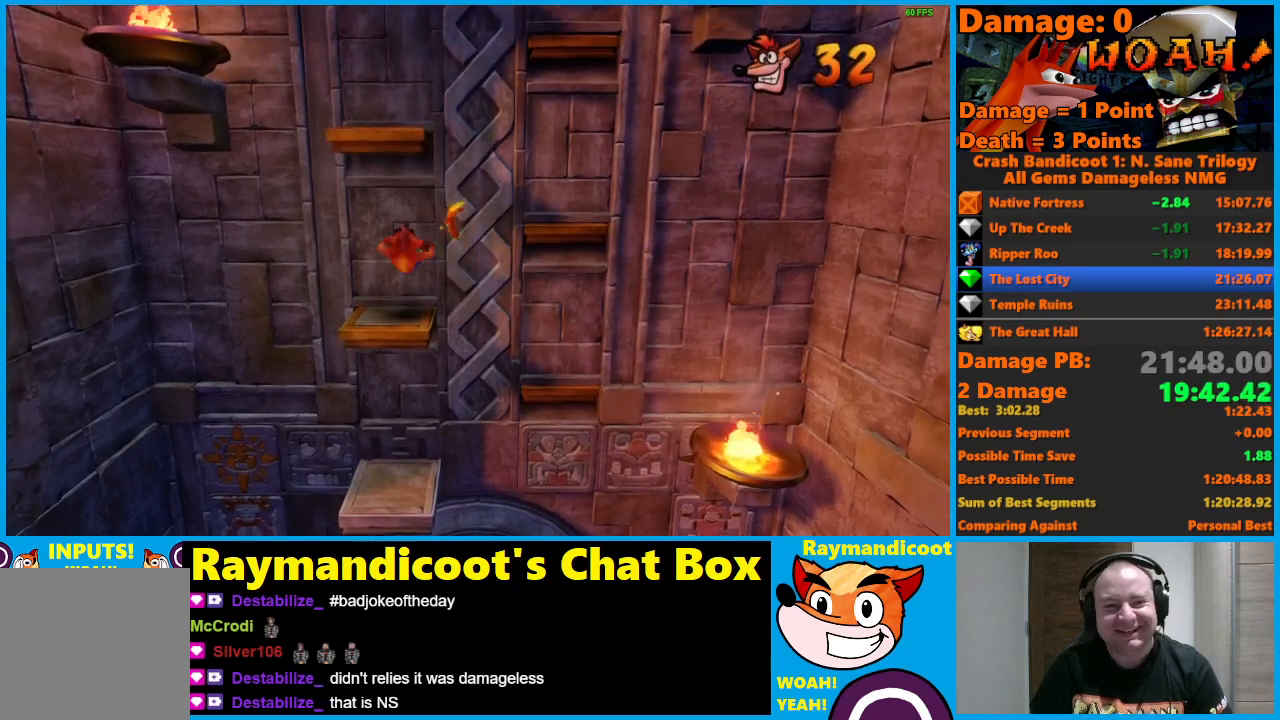
{"buttons": [], "left_stick": "center", "right_stick": "center", "events": []}
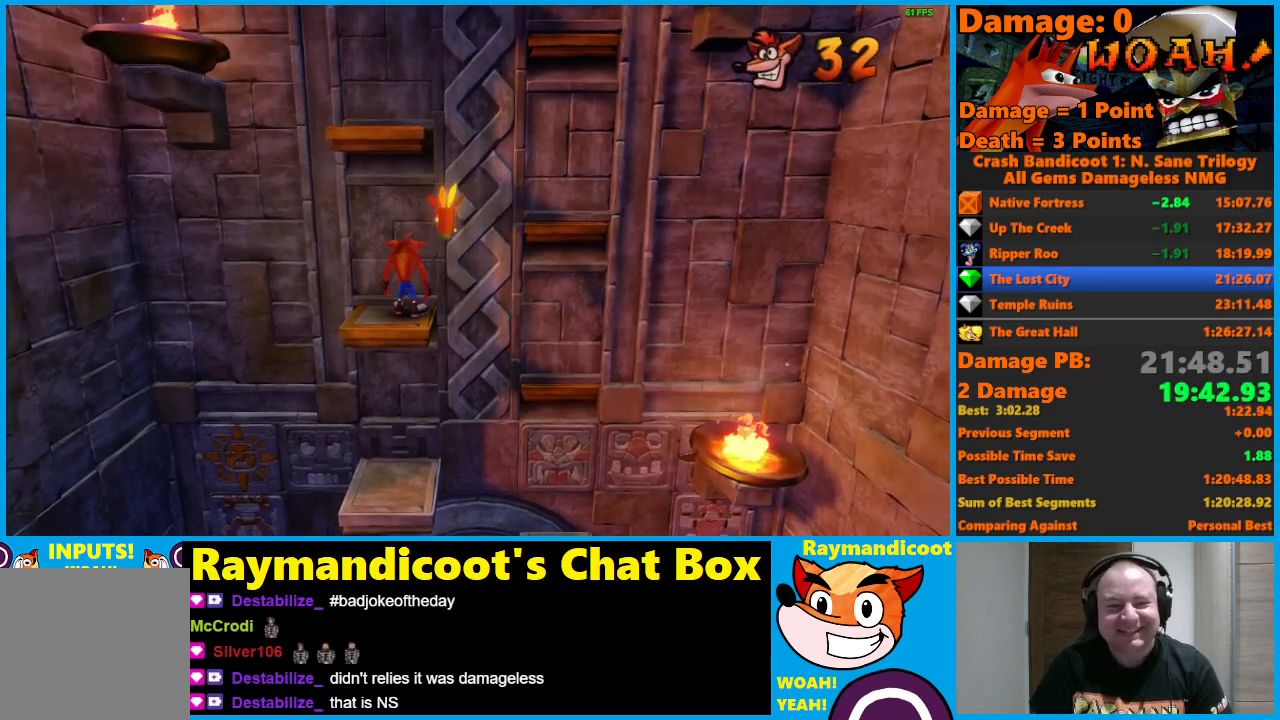
{"buttons": ["DPAD_UP", "DPAD_RIGHT"], "left_stick": "center", "right_stick": "center", "events": [[17, "DPAD_RIGHT", "down"], [83, "A", "down"], [150, "X", "down"], [450, "DPAD_UP", "down"], [467, "A", "up"], [467, "X", "up"]]}
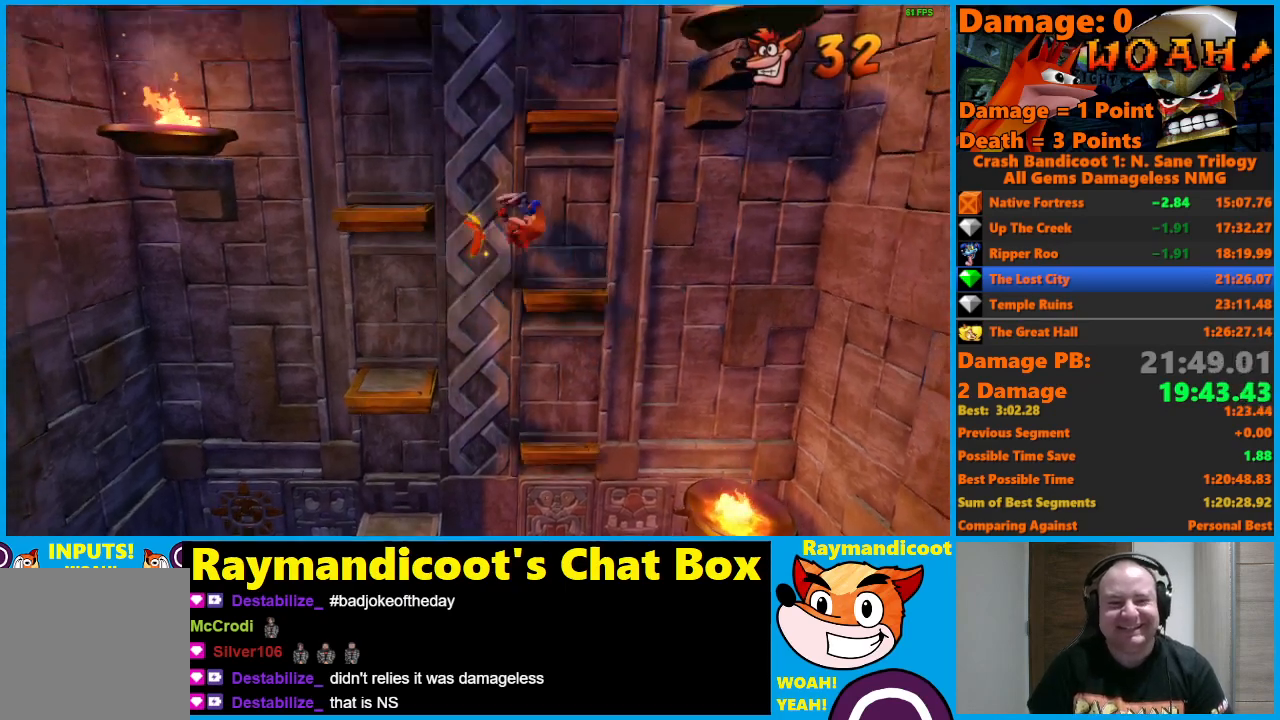
{"buttons": [], "left_stick": "center", "right_stick": "center", "events": [[50, "Y", "down"], [67, "DPAD_RIGHT", "up"], [117, "DPAD_UP", "up"], [167, "Y", "up"]]}
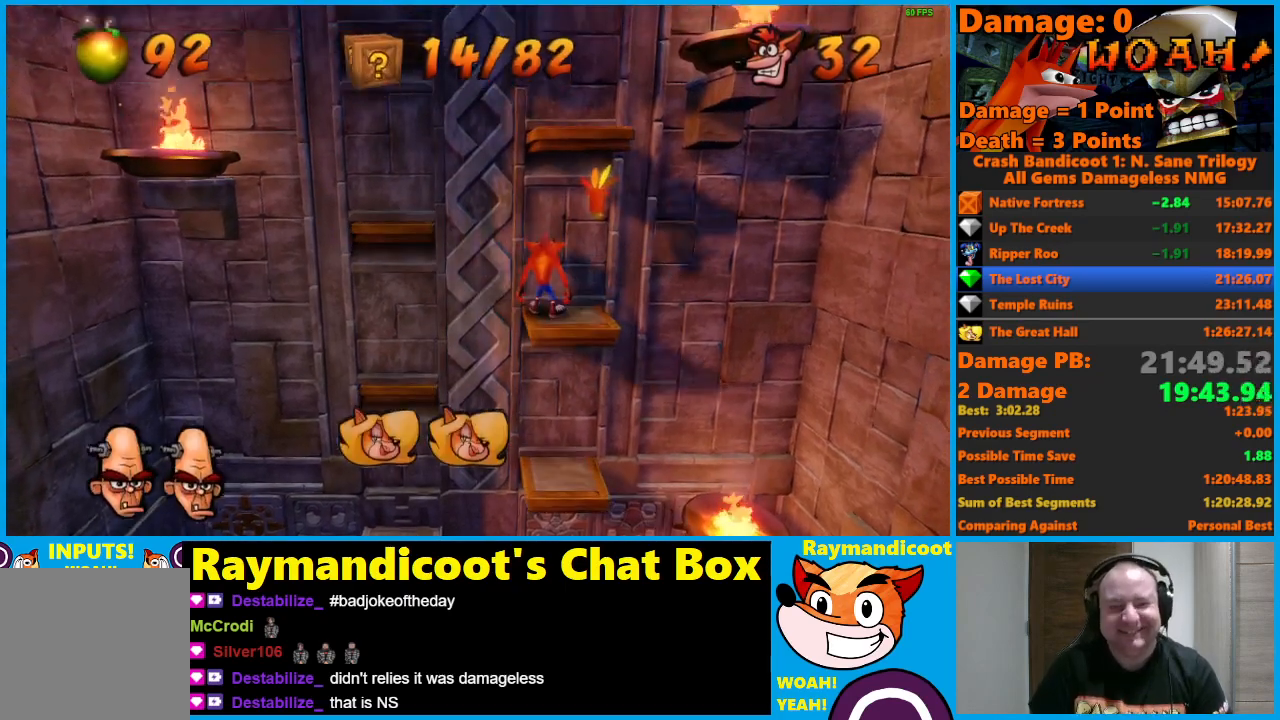
{"buttons": ["A", "DPAD_LEFT"], "left_stick": "center", "right_stick": "center", "events": [[333, "DPAD_LEFT", "down"], [467, "A", "down"]]}
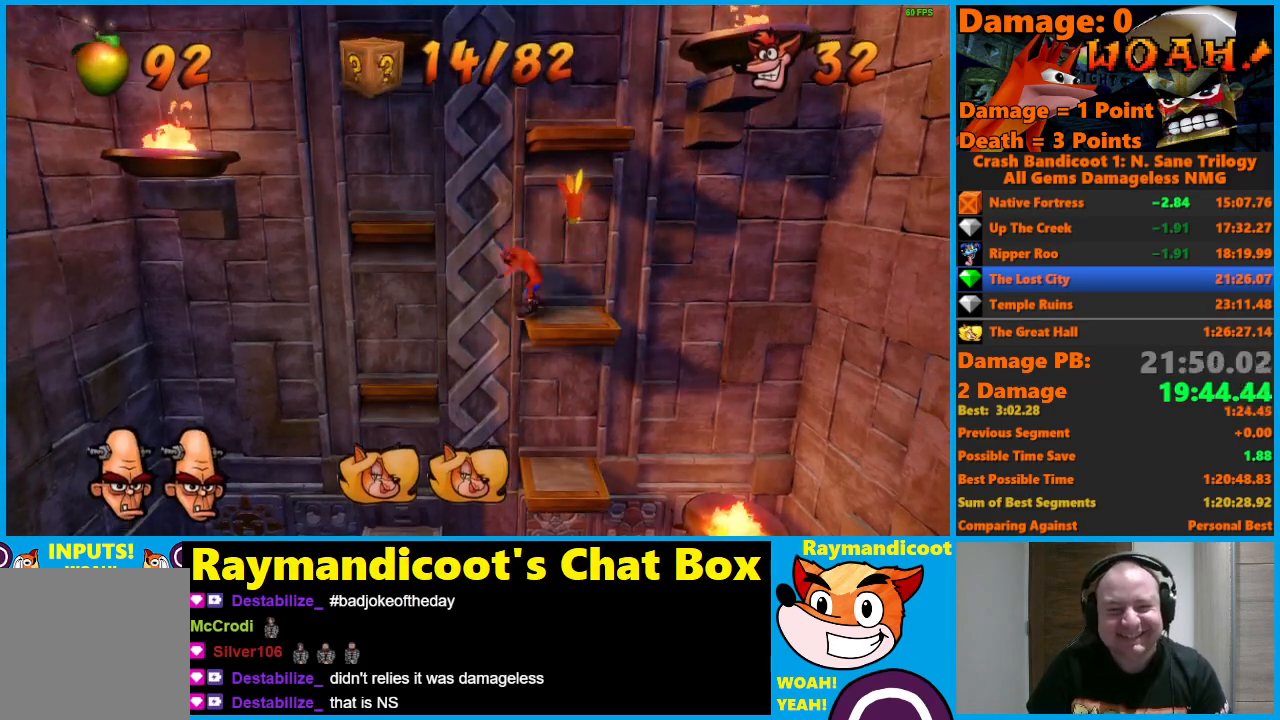
{"buttons": [], "left_stick": "center", "right_stick": "center", "events": [[33, "X", "down"], [250, "DPAD_UP", "down"], [383, "DPAD_LEFT", "up"], [383, "X", "up"], [400, "A", "up"], [433, "DPAD_UP", "up"]]}
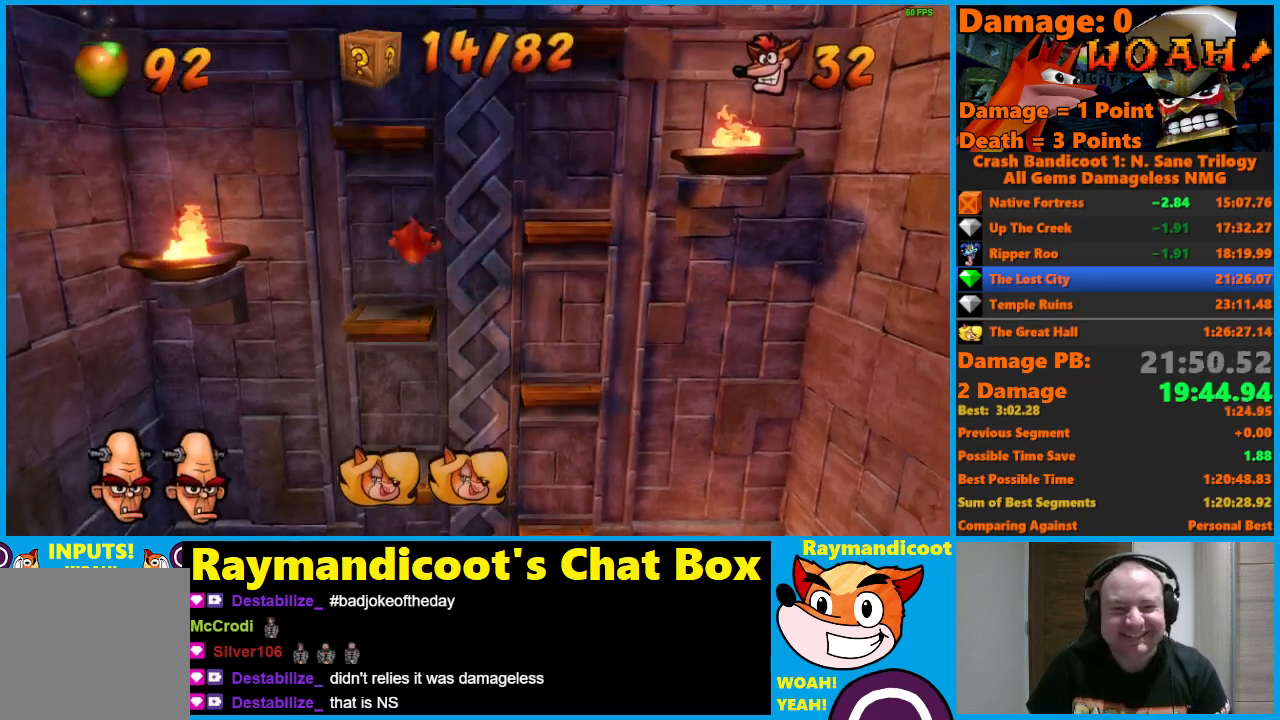
{"buttons": [], "left_stick": "center", "right_stick": "center", "events": []}
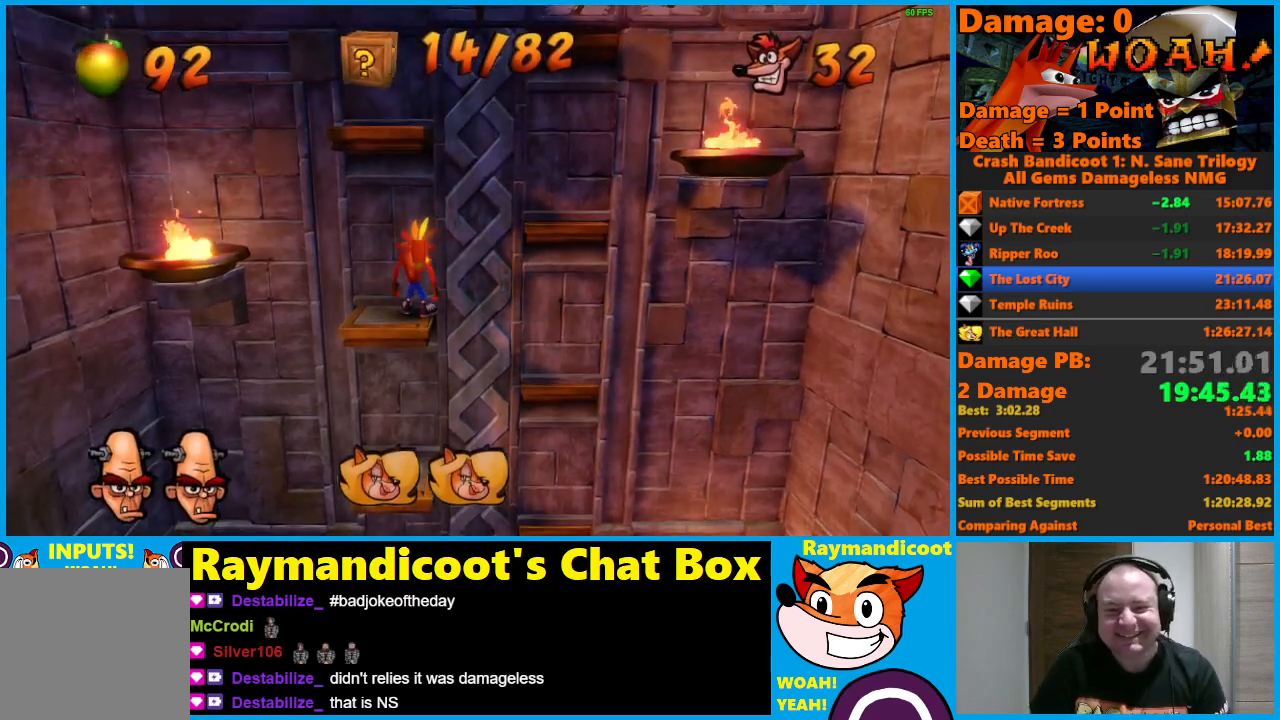
{"buttons": ["A", "X", "DPAD_RIGHT"], "left_stick": "center", "right_stick": "center", "events": [[133, "DPAD_RIGHT", "down"], [283, "A", "down"], [333, "X", "down"]]}
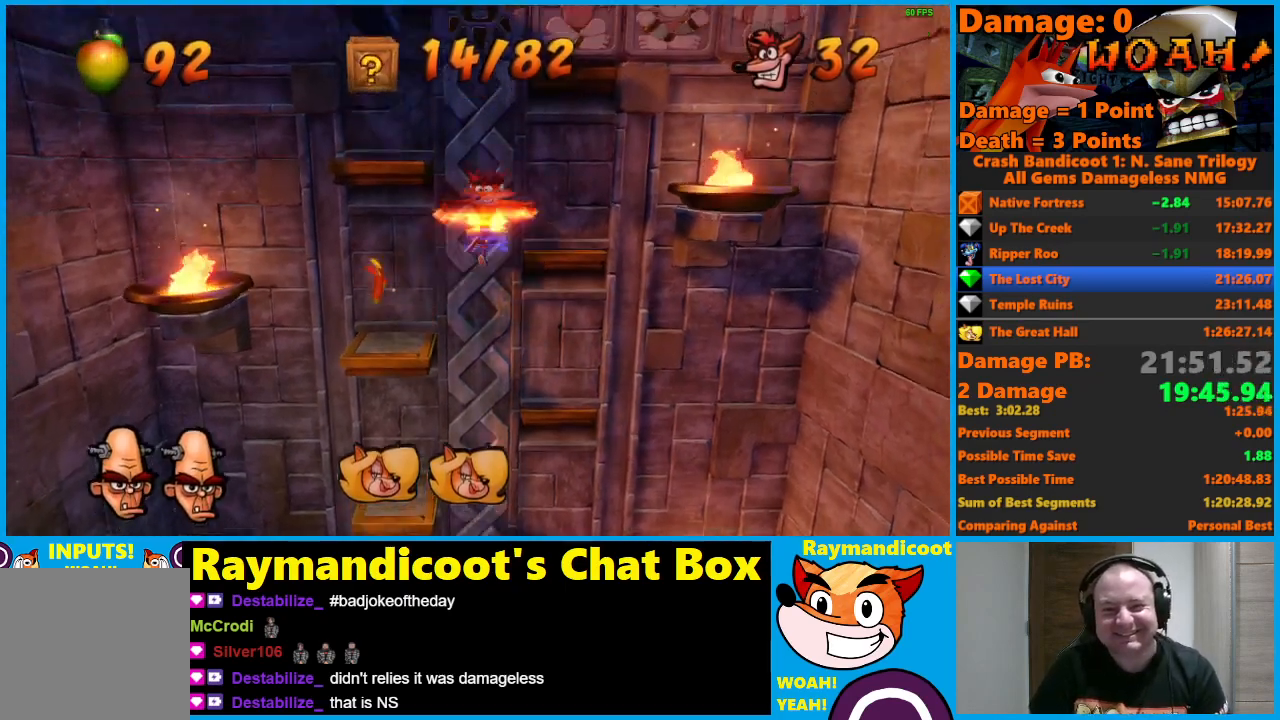
{"buttons": [], "left_stick": "center", "right_stick": "center", "events": [[100, "DPAD_UP", "down"], [183, "A", "up"], [183, "X", "up"], [200, "DPAD_RIGHT", "up"], [250, "DPAD_UP", "up"]]}
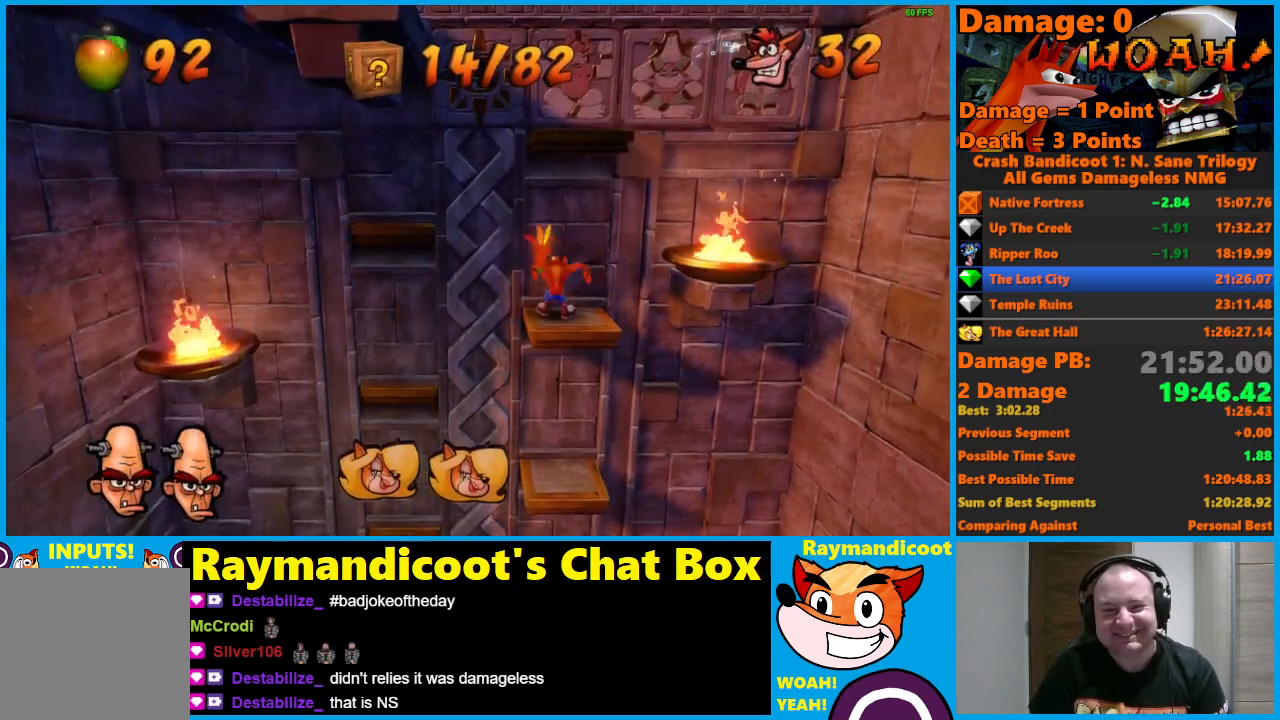
{"buttons": [], "left_stick": "center", "right_stick": "center", "events": []}
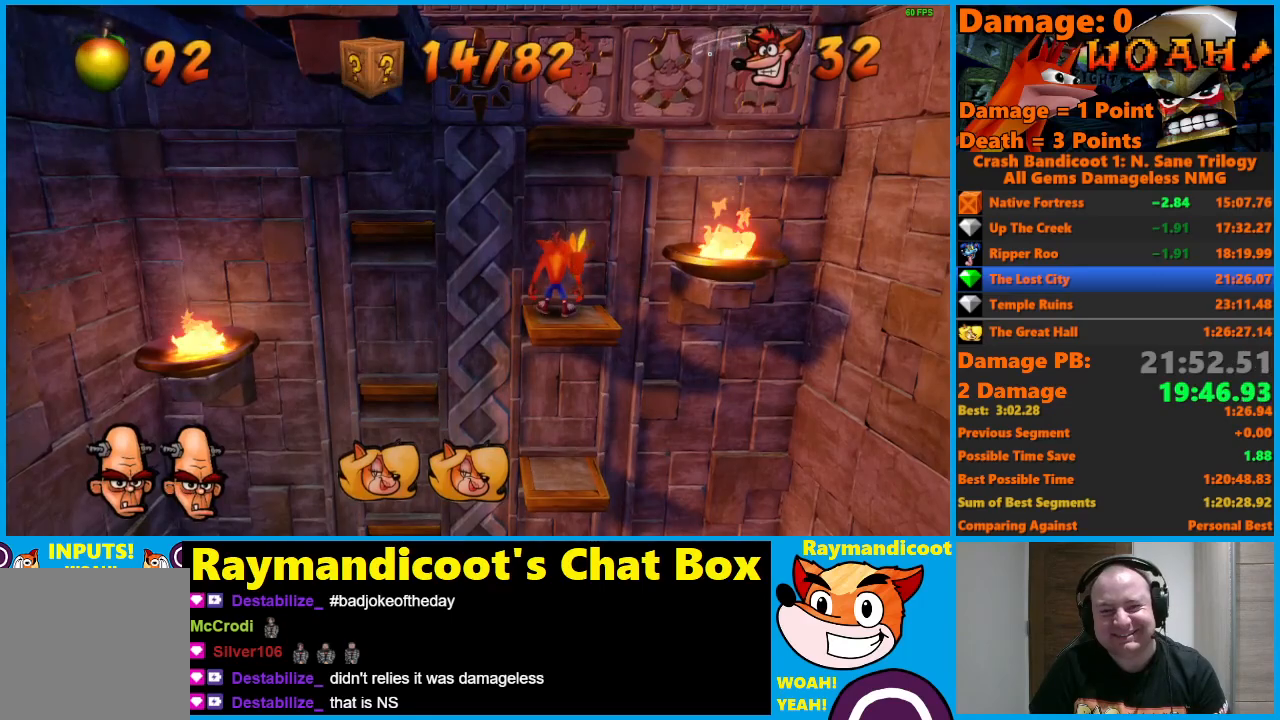
{"buttons": ["A", "X", "DPAD_LEFT"], "left_stick": "center", "right_stick": "center", "events": [[50, "DPAD_LEFT", "down"], [183, "A", "down"], [233, "X", "down"]]}
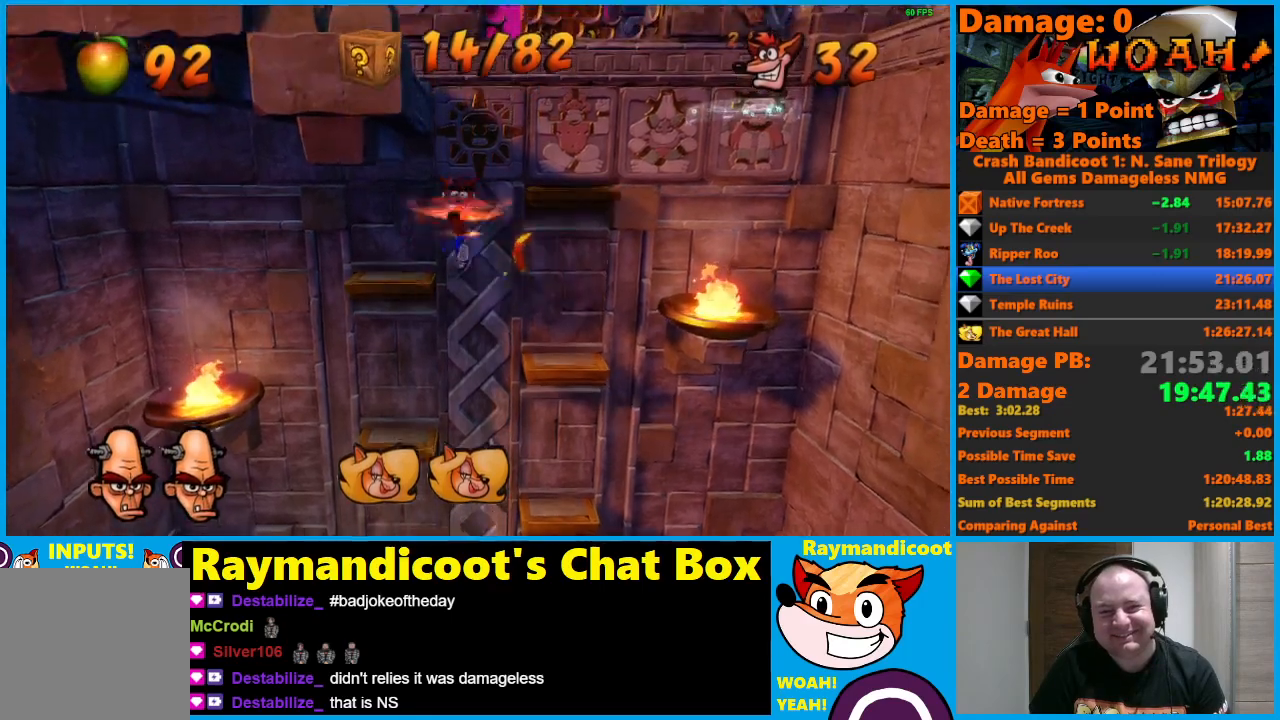
{"buttons": [], "left_stick": "center", "right_stick": "center", "events": [[100, "X", "up"], [117, "A", "up"], [117, "DPAD_LEFT", "up"]]}
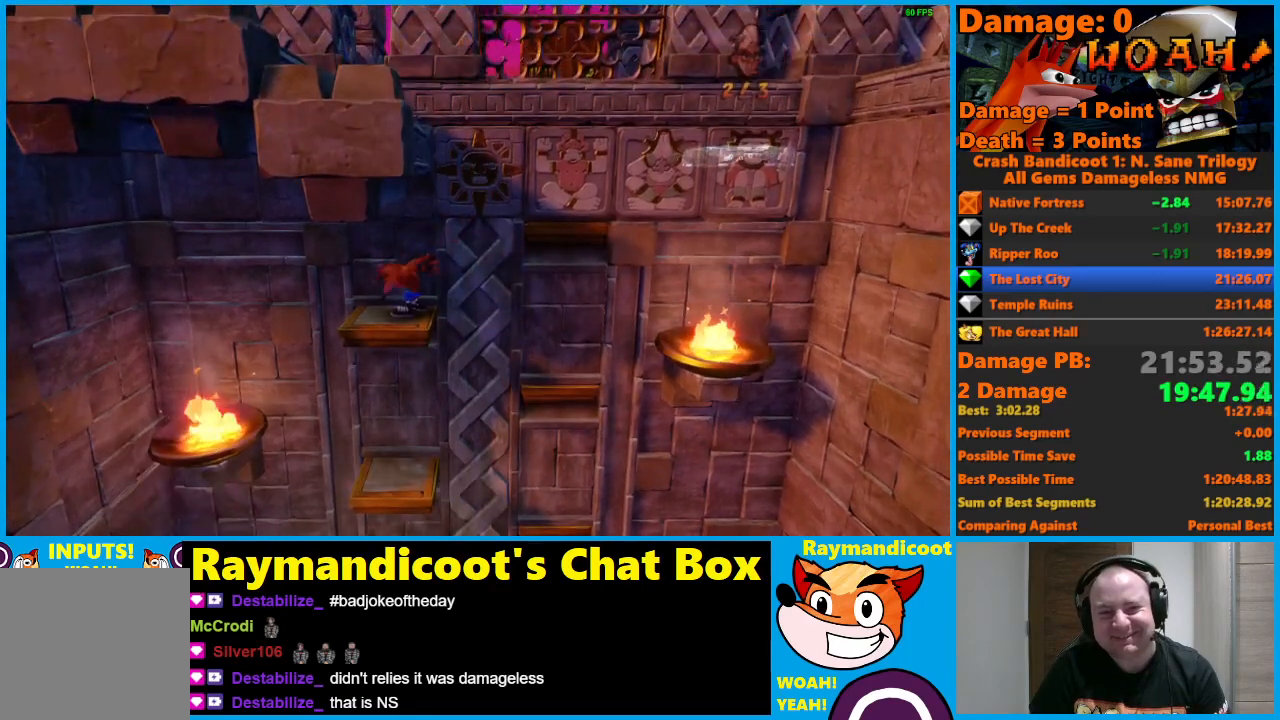
{"buttons": ["A", "X", "DPAD_RIGHT"], "left_stick": "center", "right_stick": "center", "events": [[267, "DPAD_RIGHT", "down"], [350, "A", "down"], [383, "X", "down"]]}
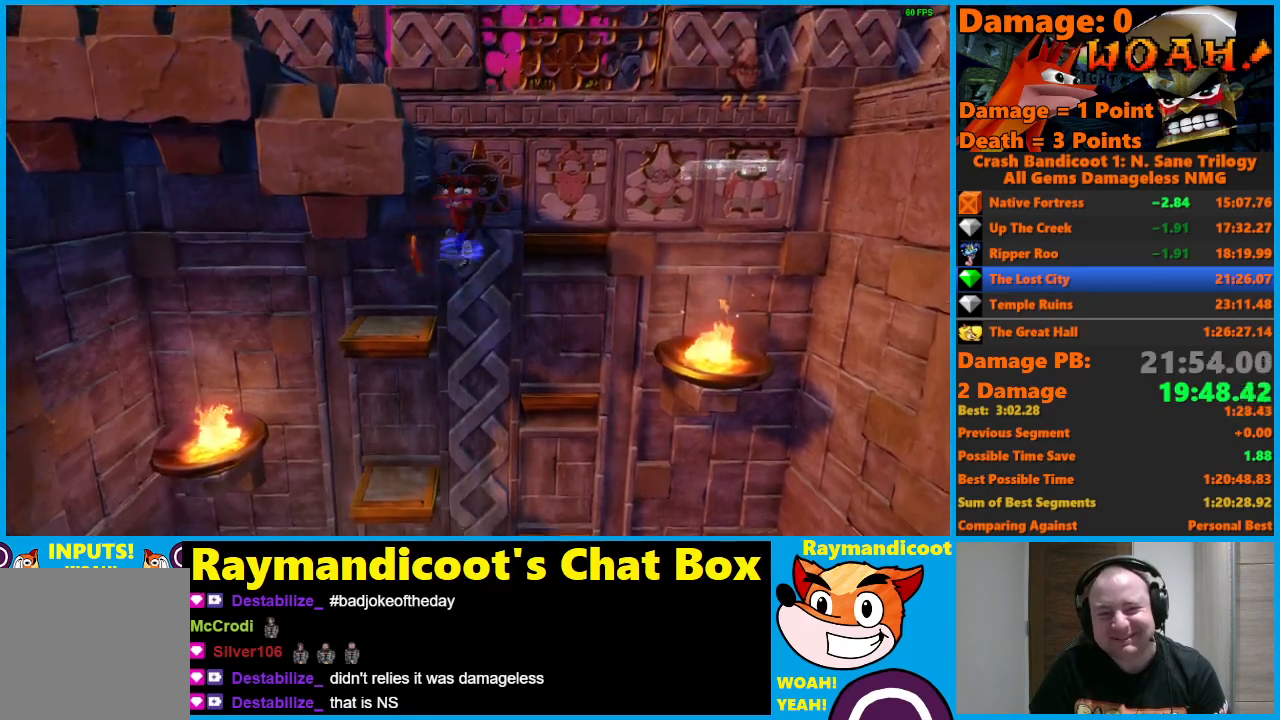
{"buttons": ["A", "DPAD_LEFT"], "left_stick": "center", "right_stick": "center", "events": [[283, "A", "up"], [283, "DPAD_UP", "down"], [283, "X", "up"], [300, "DPAD_RIGHT", "up"], [317, "DPAD_LEFT", "down"], [317, "DPAD_UP", "up"], [417, "A", "down"]]}
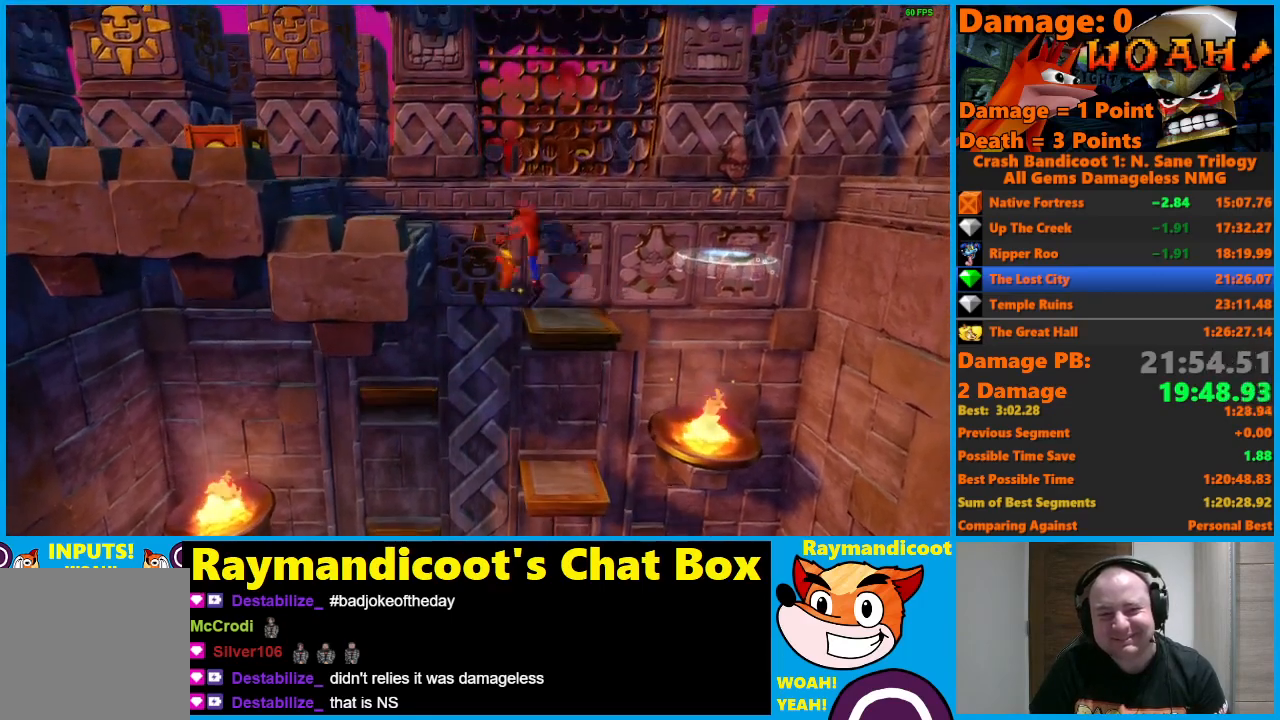
{"buttons": ["DPAD_DOWN", "DPAD_LEFT"], "left_stick": "center", "right_stick": "center", "events": [[350, "DPAD_DOWN", "down"], [367, "A", "up"]]}
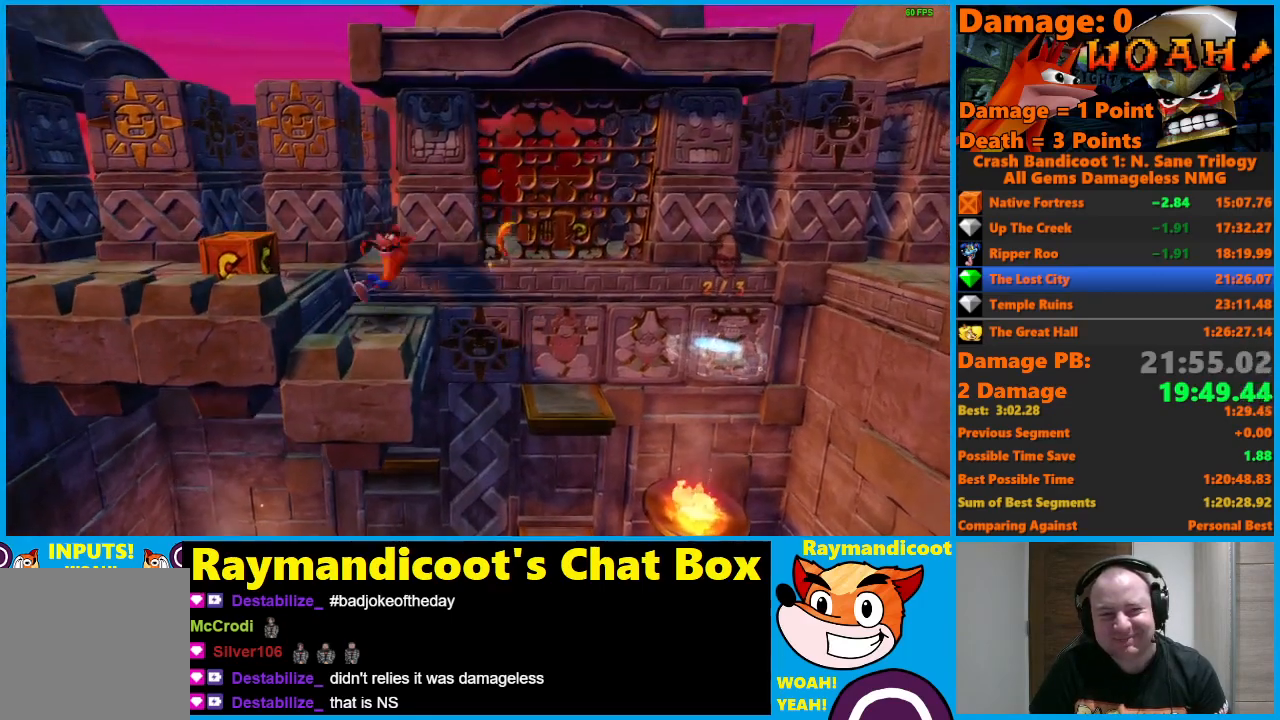
{"buttons": ["DPAD_LEFT"], "left_stick": "center", "right_stick": "center", "events": [[33, "A", "down"], [83, "X", "down"], [117, "DPAD_DOWN", "up"], [200, "A", "up"], [200, "X", "up"]]}